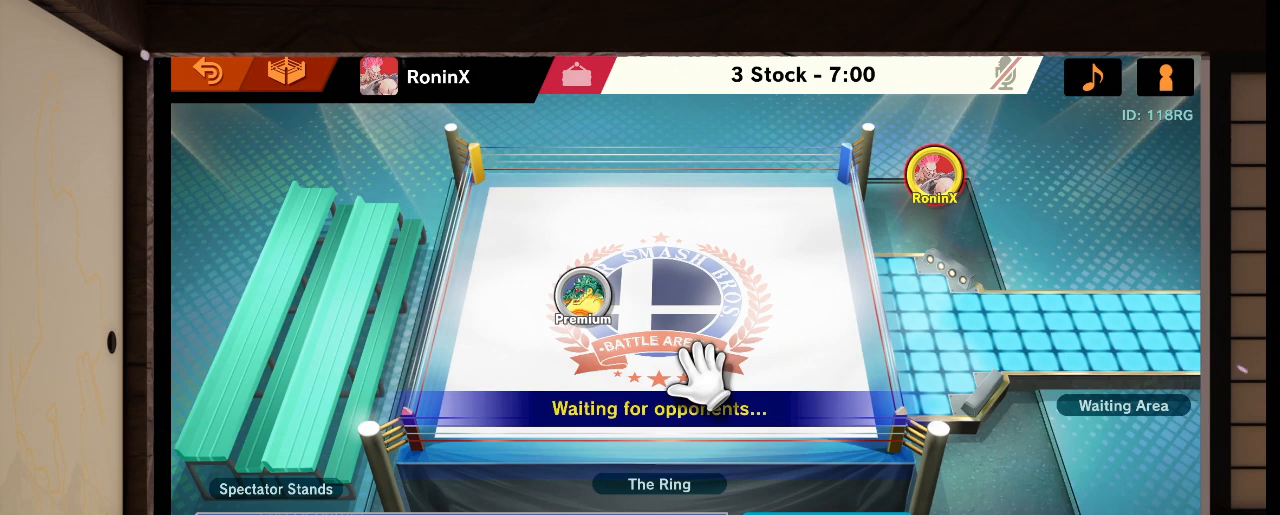
Gameplay with a controller (Nintendo layout); each line is a JSON object with the inputs held at the frame after it. "events" lists button and stick changes between this image and that frame as [ms after this image, input, new state], when the widget could be followed in between. Not read: L3 R3 Z.
{"buttons": [], "left_stick": "center", "right_stick": "center", "events": []}
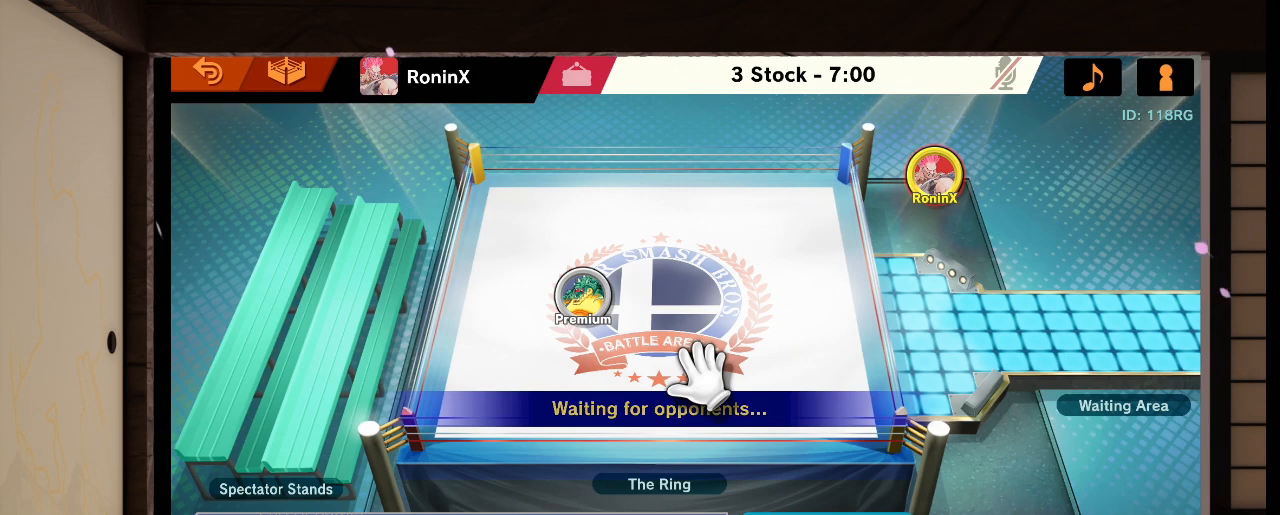
{"buttons": [], "left_stick": "center", "right_stick": "center", "events": []}
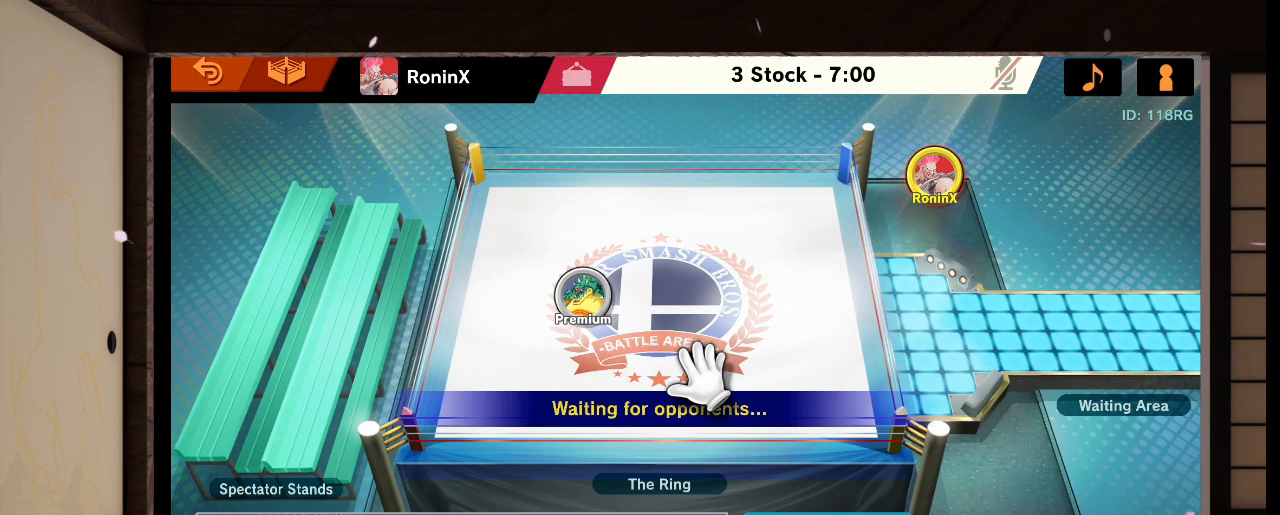
{"buttons": [], "left_stick": "center", "right_stick": "center", "events": [[167, "L1", "down"], [167, "R1", "down"], [167, "right_stick", "left"], [234, "L1", "up"], [234, "R1", "up"], [234, "right_stick", "center"]]}
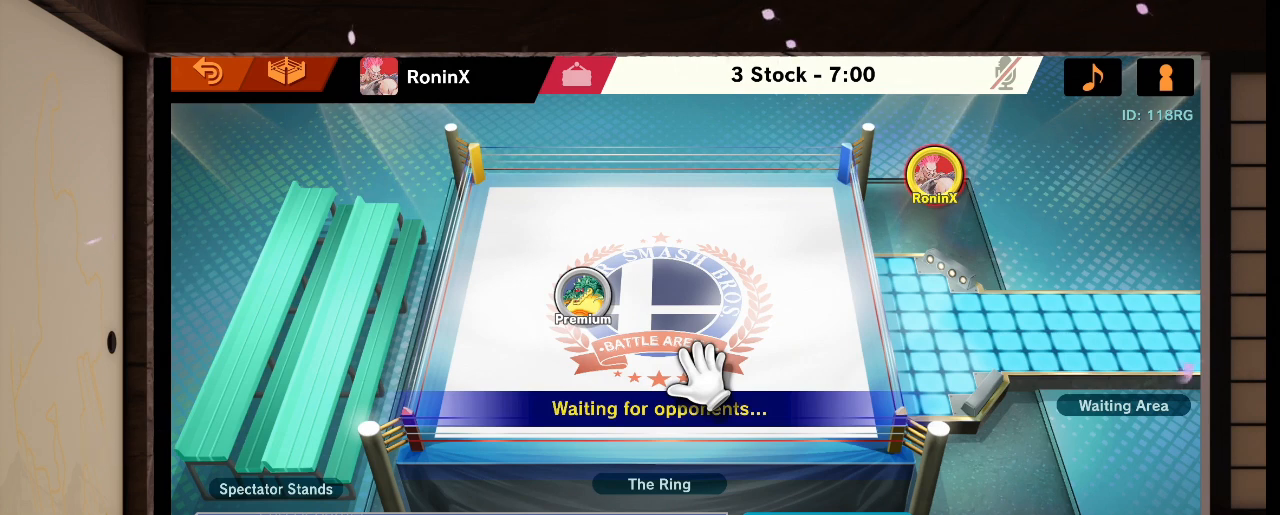
{"buttons": [], "left_stick": "center", "right_stick": "center", "events": []}
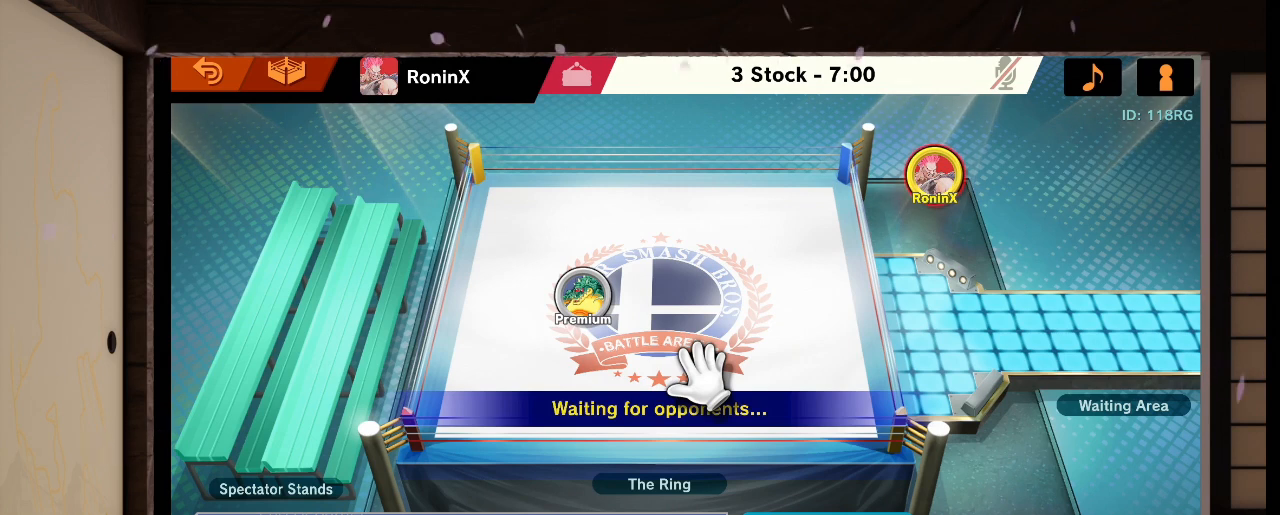
{"buttons": [], "left_stick": "center", "right_stick": "center", "events": []}
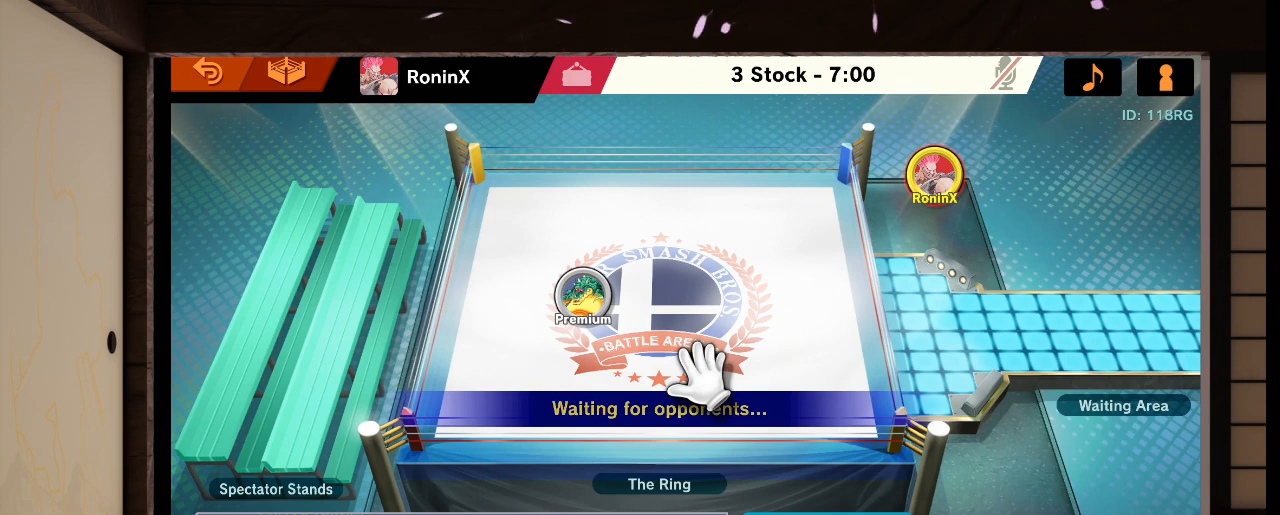
{"buttons": [], "left_stick": "center", "right_stick": "center", "events": []}
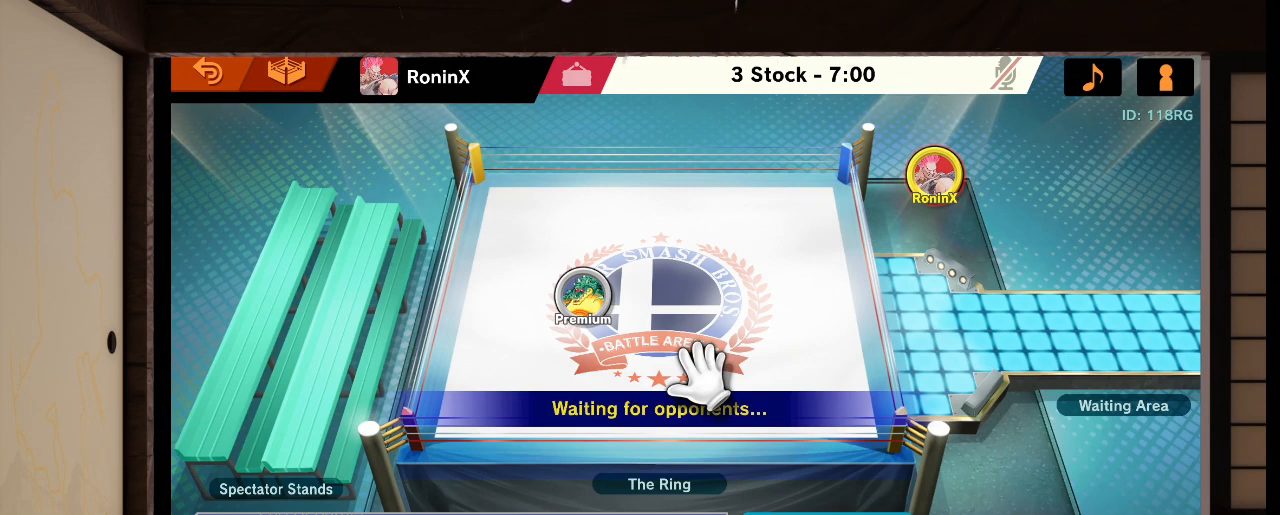
{"buttons": [], "left_stick": "center", "right_stick": "center", "events": []}
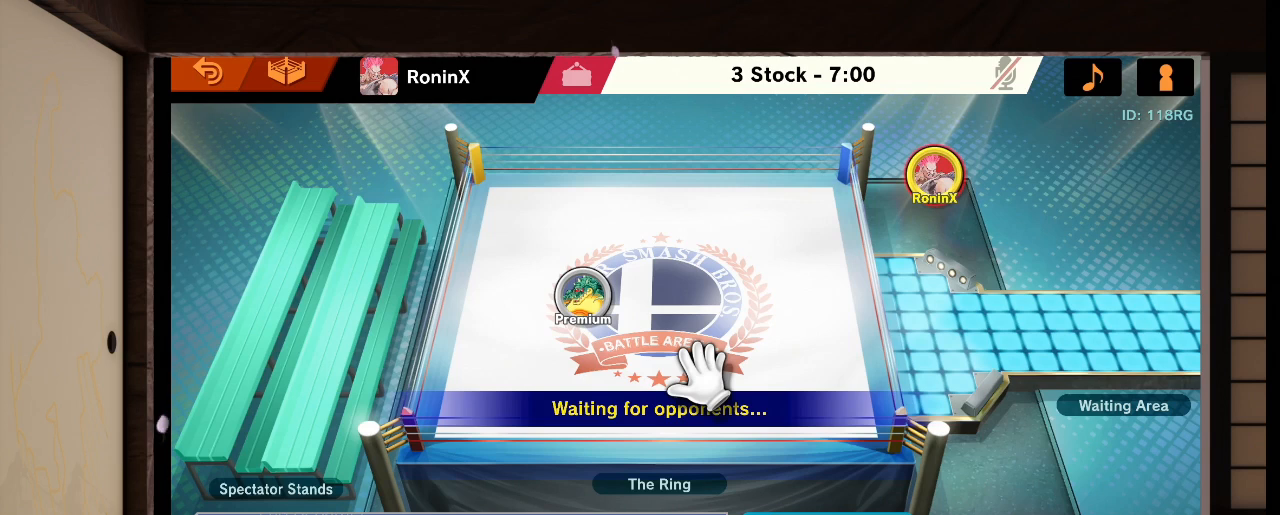
{"buttons": [], "left_stick": "center", "right_stick": "center", "events": []}
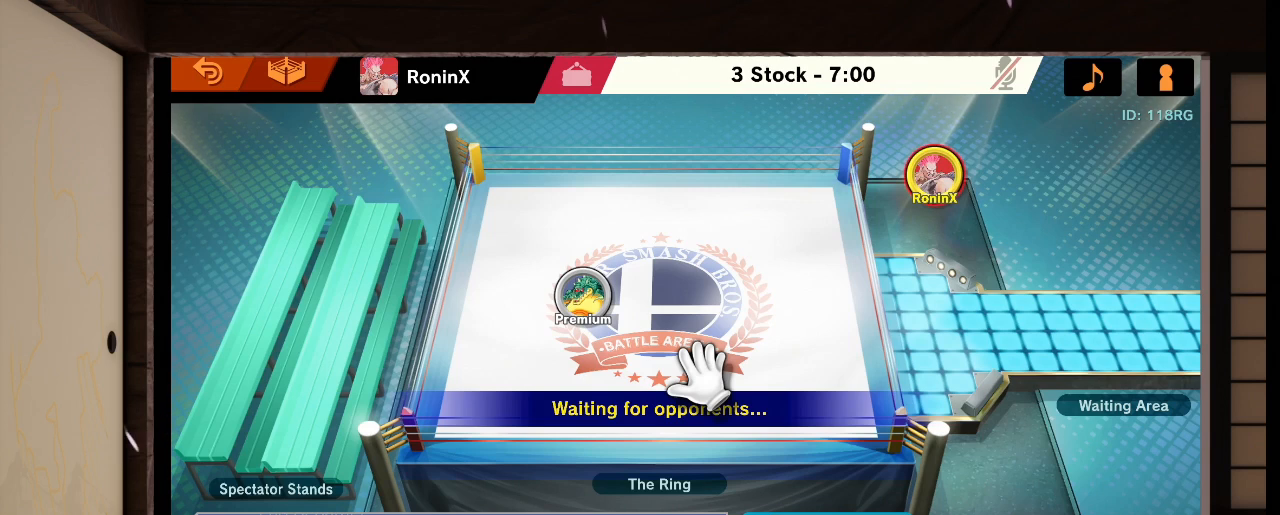
{"buttons": ["L1", "R1"], "left_stick": "center", "right_stick": "left", "events": [[434, "L1", "down"], [434, "R1", "down"], [434, "right_stick", "left"]]}
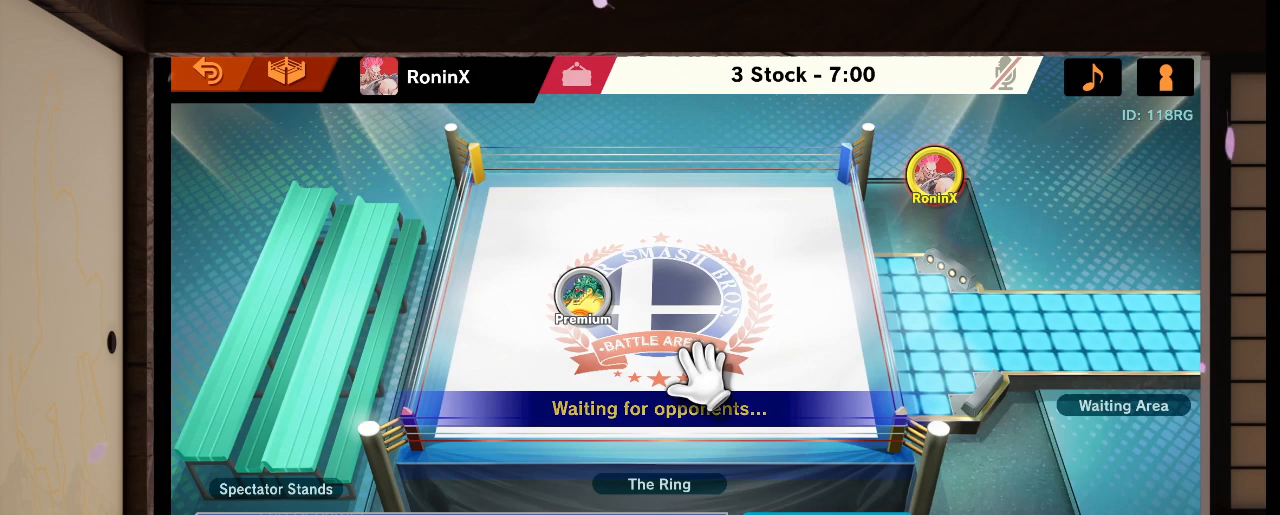
{"buttons": [], "left_stick": "center", "right_stick": "center", "events": [[33, "L1", "up"], [33, "R1", "up"], [33, "right_stick", "center"]]}
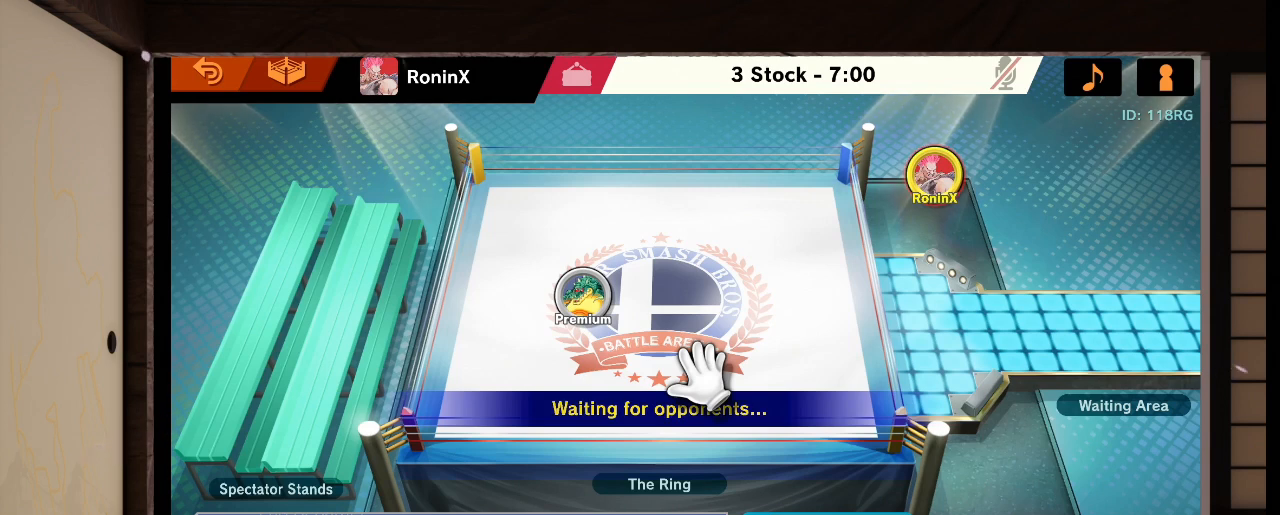
{"buttons": [], "left_stick": "center", "right_stick": "center", "events": []}
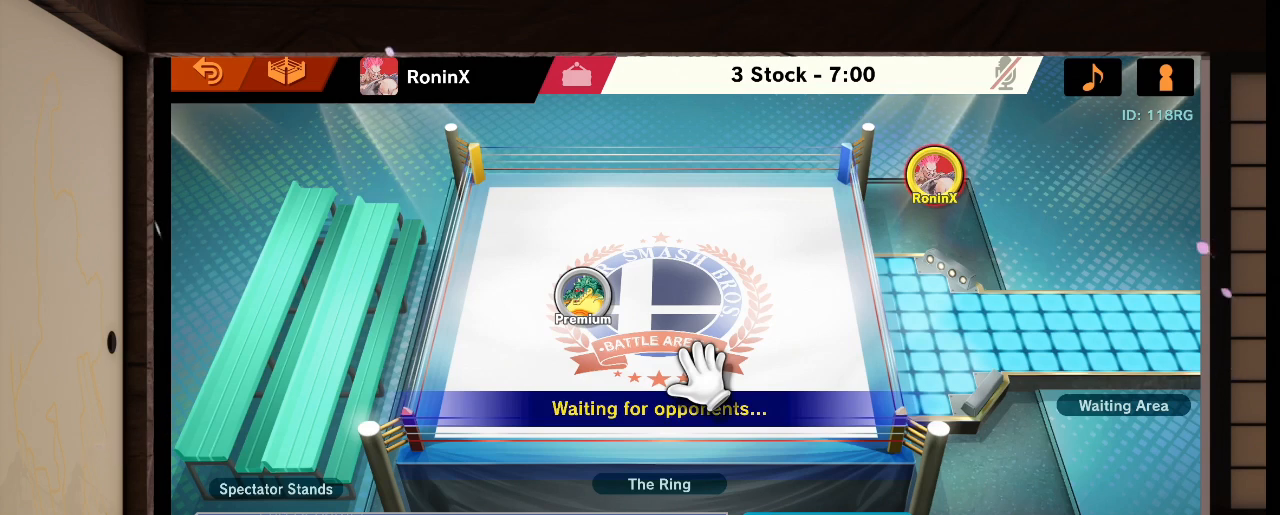
{"buttons": [], "left_stick": "center", "right_stick": "center", "events": []}
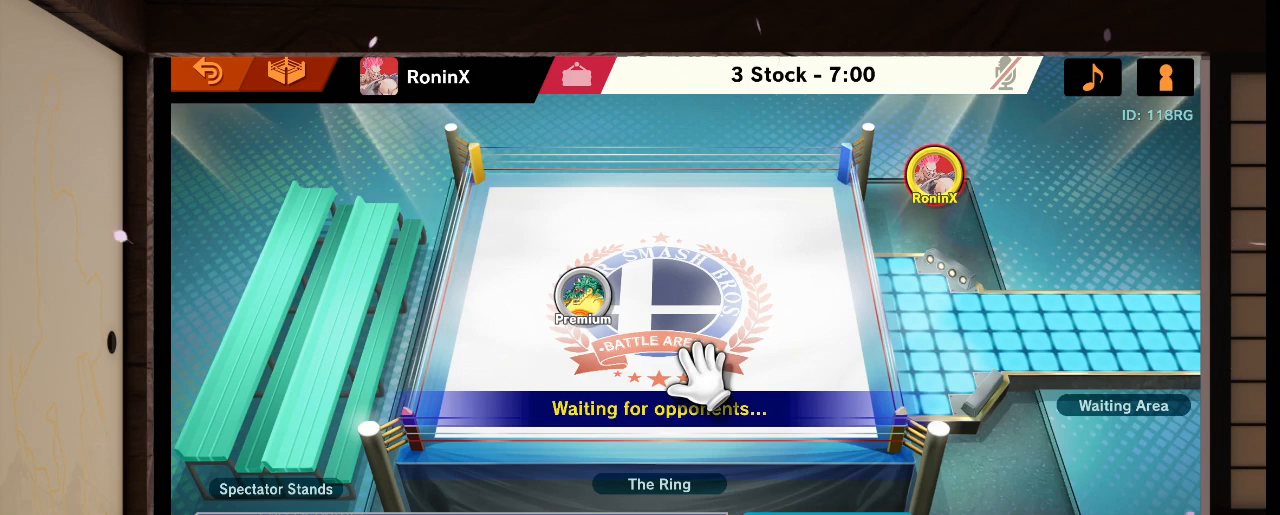
{"buttons": [], "left_stick": "center", "right_stick": "center", "events": []}
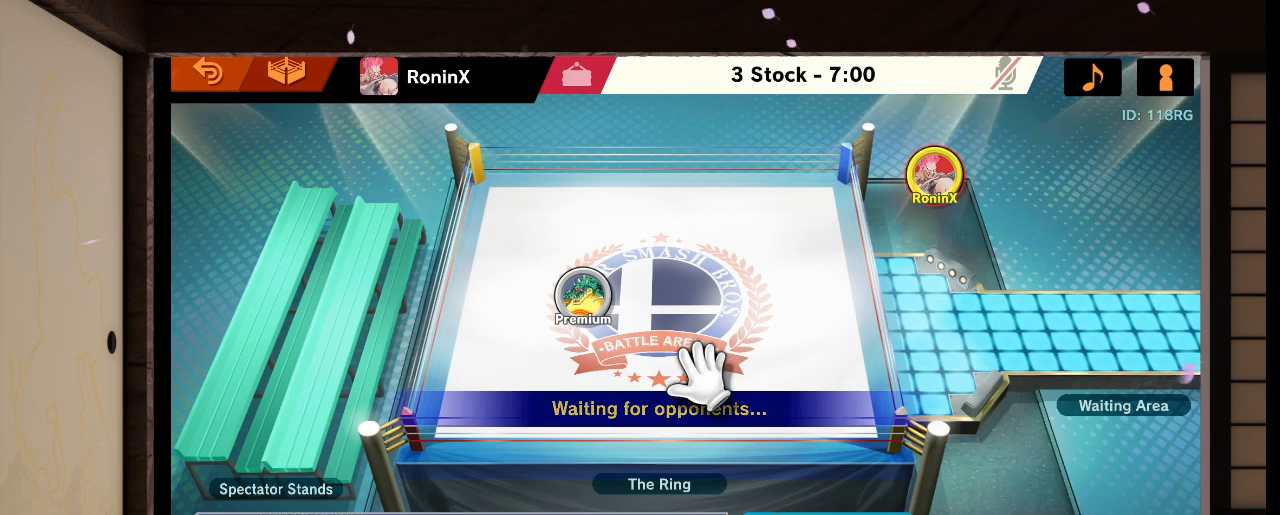
{"buttons": [], "left_stick": "center", "right_stick": "center", "events": []}
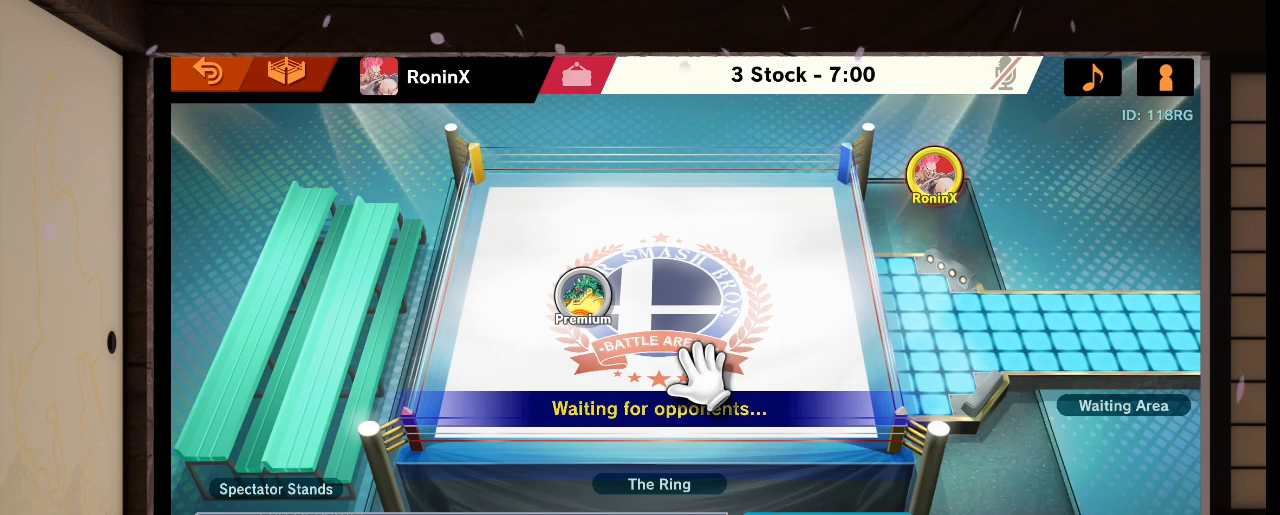
{"buttons": [], "left_stick": "center", "right_stick": "center", "events": [[467, "L1", "down"], [501, "L1", "up"]]}
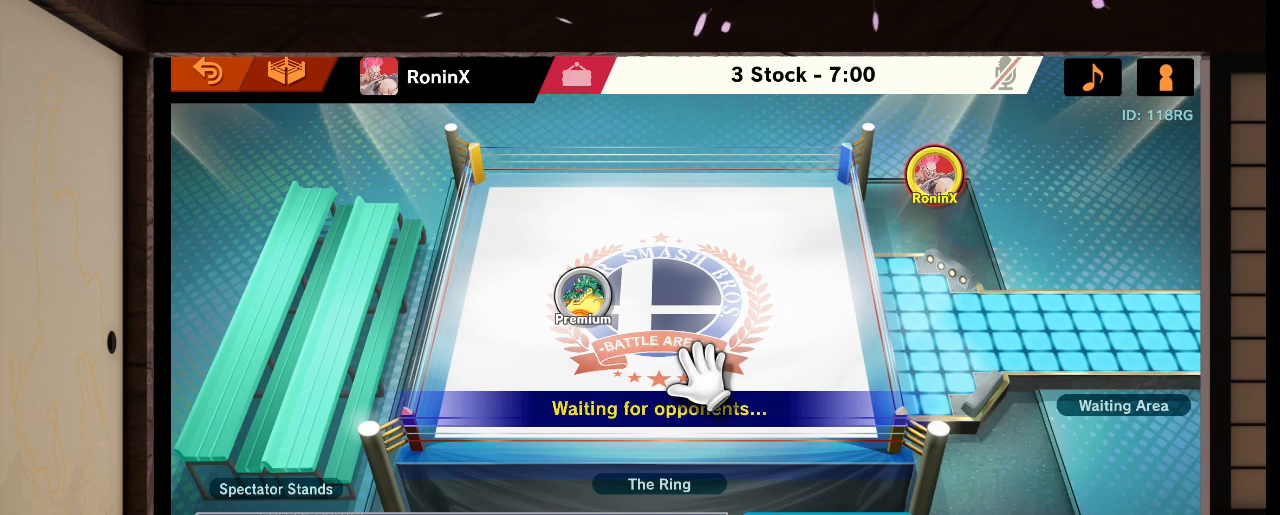
{"buttons": [], "left_stick": "center", "right_stick": "center", "events": []}
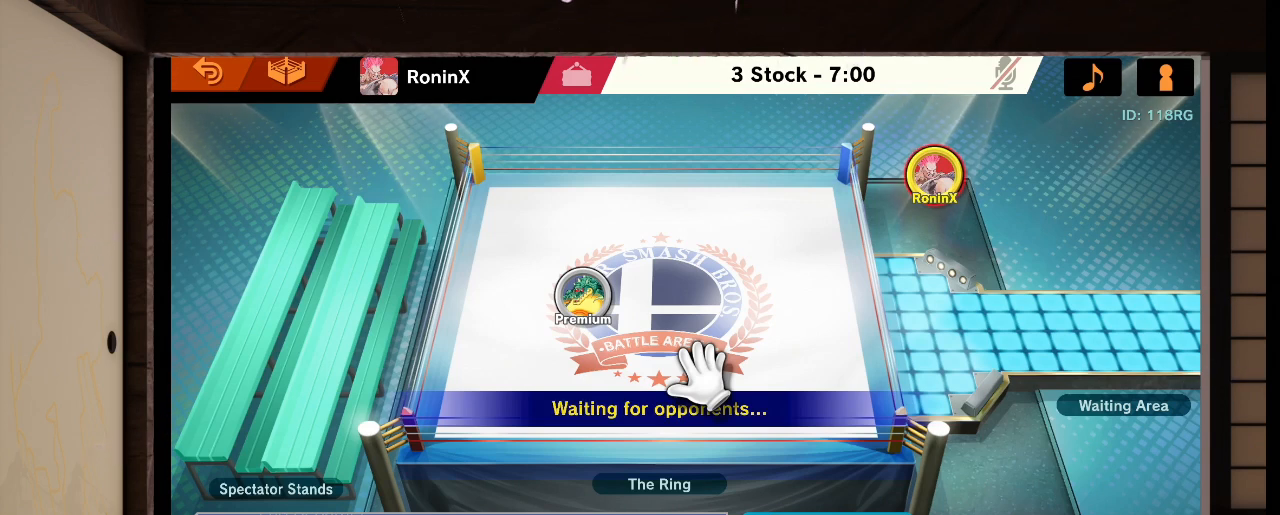
{"buttons": [], "left_stick": "center", "right_stick": "center", "events": []}
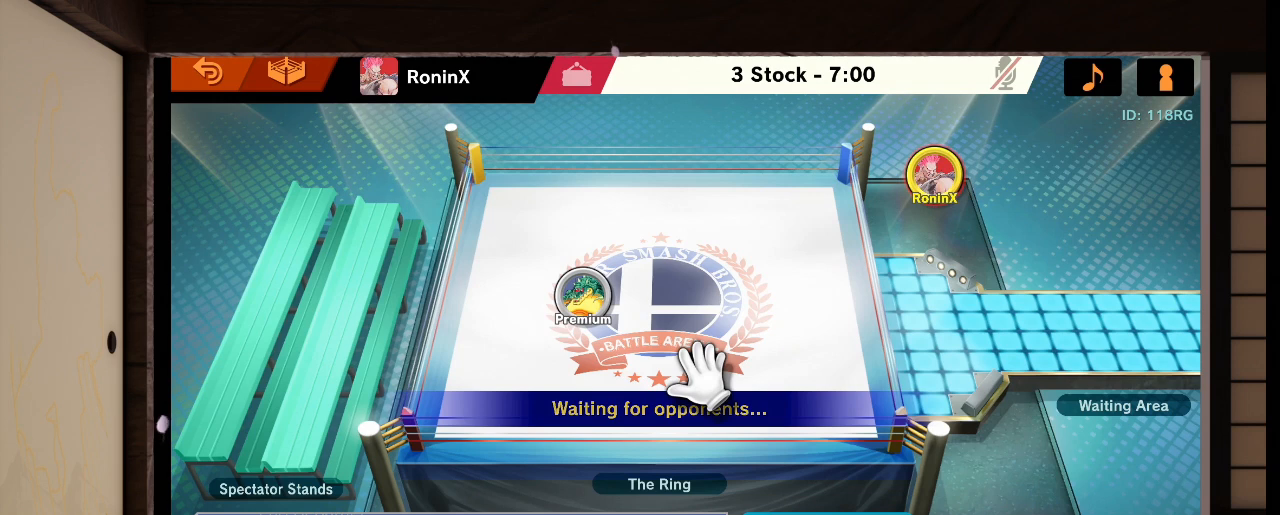
{"buttons": [], "left_stick": "center", "right_stick": "center", "events": []}
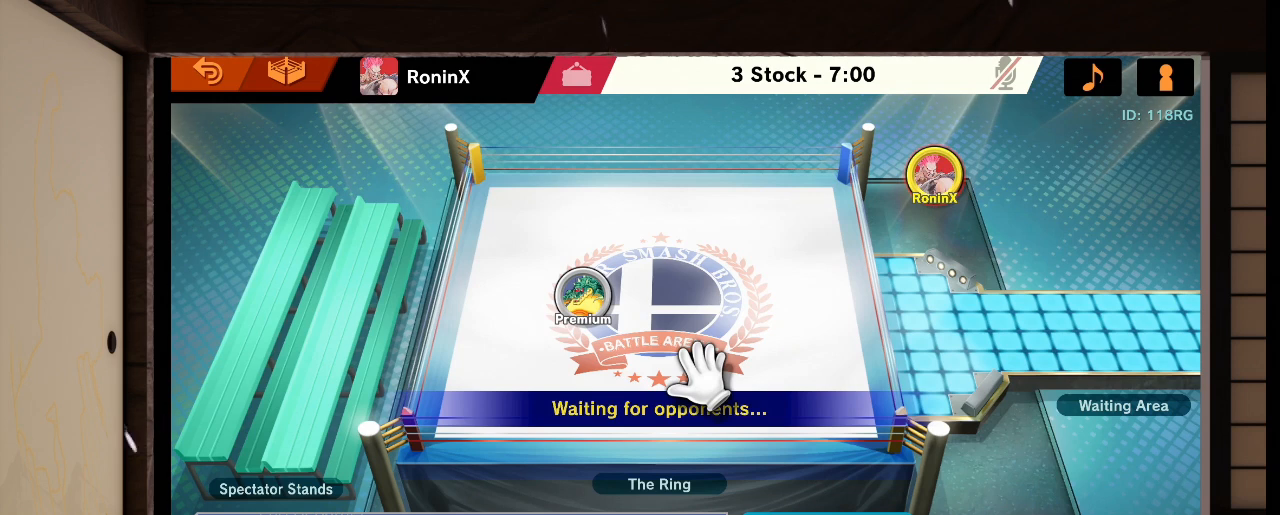
{"buttons": [], "left_stick": "center", "right_stick": "center", "events": [[334, "L1", "down"], [367, "L1", "up"]]}
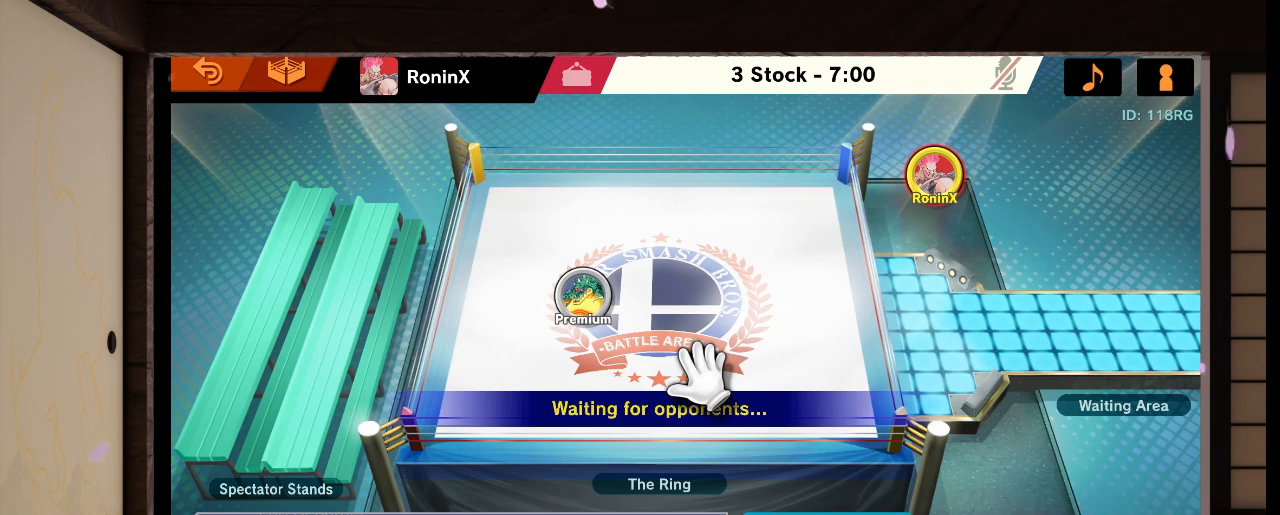
{"buttons": [], "left_stick": "center", "right_stick": "center", "events": []}
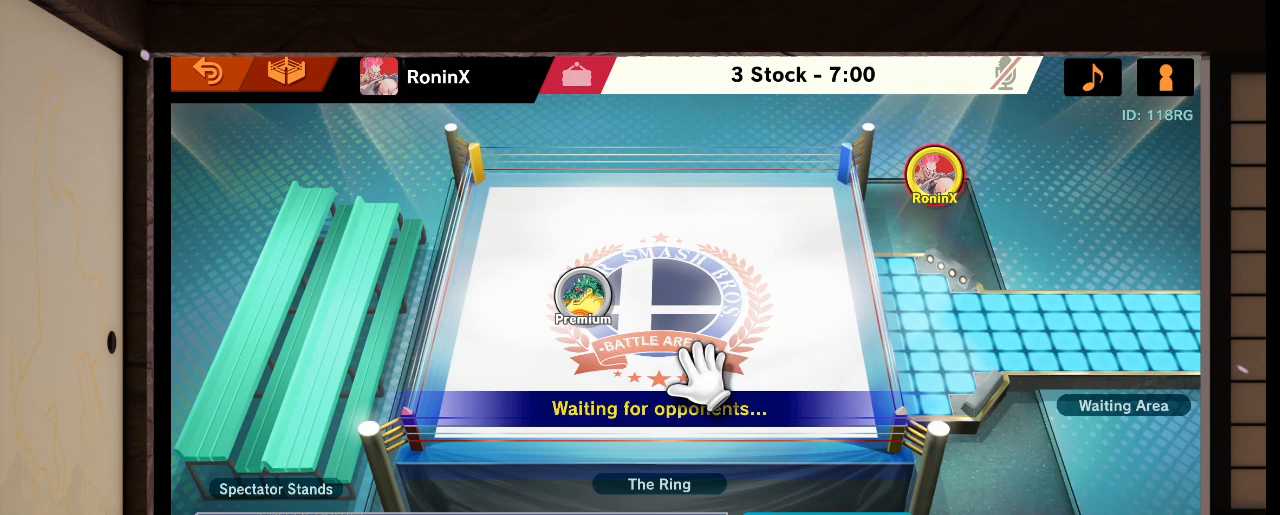
{"buttons": [], "left_stick": "center", "right_stick": "center", "events": []}
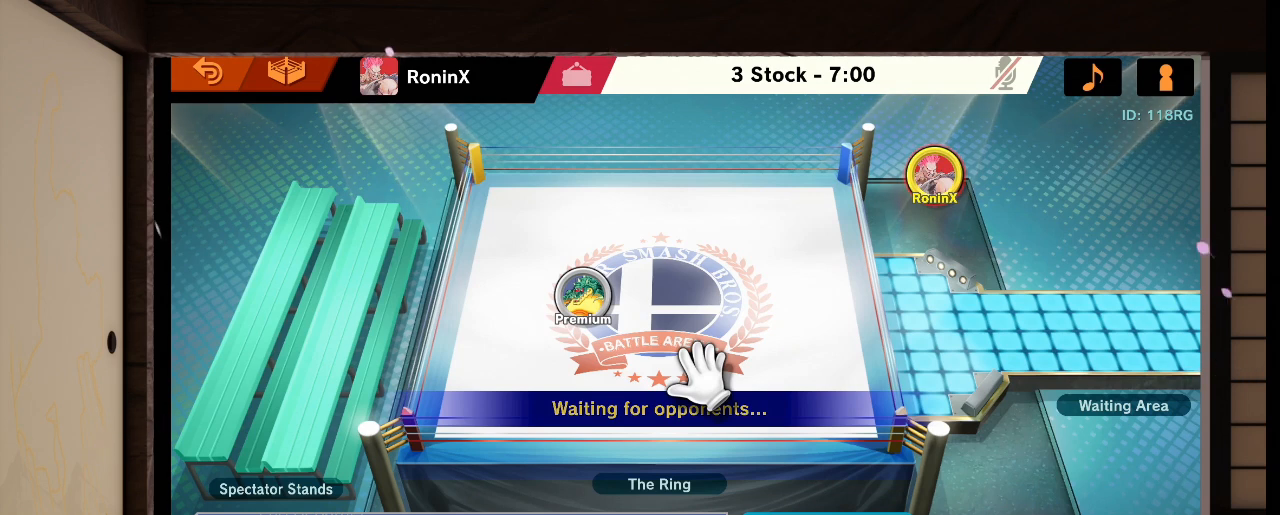
{"buttons": [], "left_stick": "center", "right_stick": "center", "events": []}
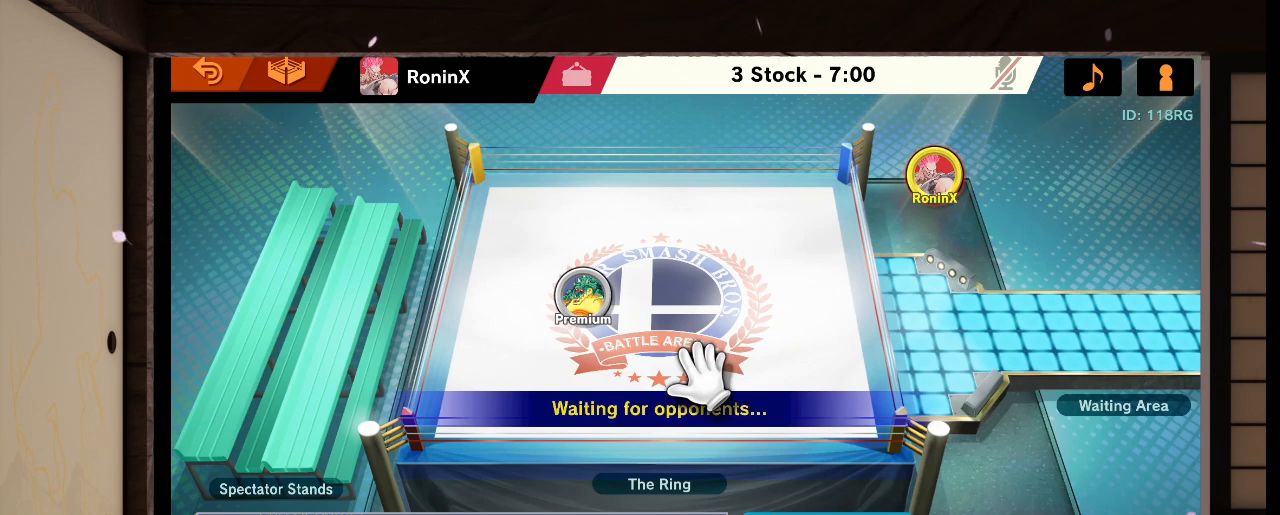
{"buttons": [], "left_stick": "center", "right_stick": "center", "events": []}
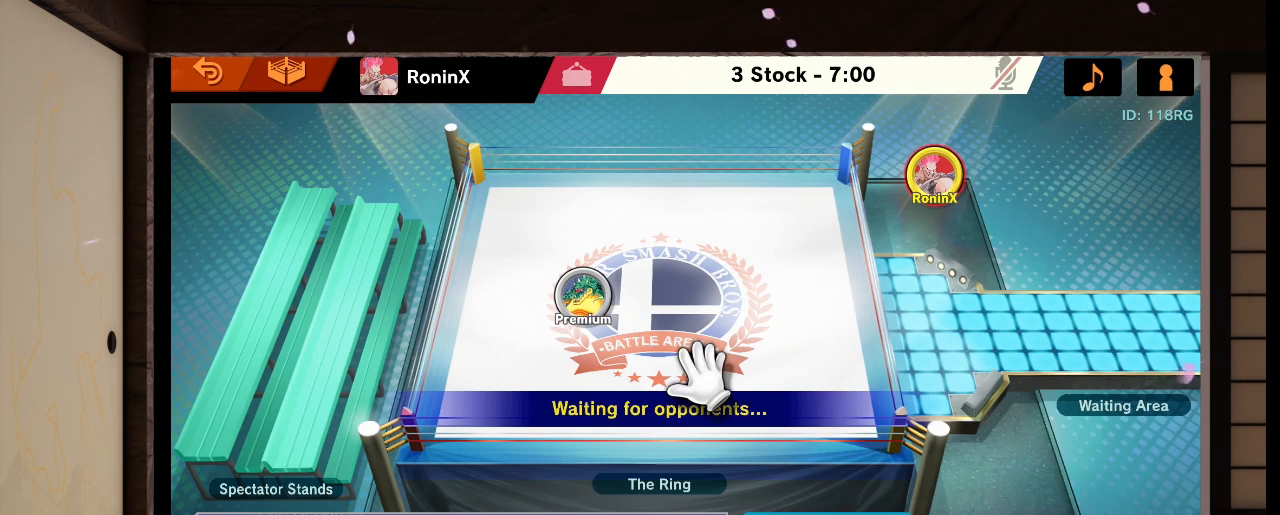
{"buttons": [], "left_stick": "center", "right_stick": "center", "events": [[133, "L1", "down"], [133, "R1", "down"], [133, "right_stick", "left"], [233, "L1", "up"], [233, "R1", "up"], [233, "right_stick", "center"]]}
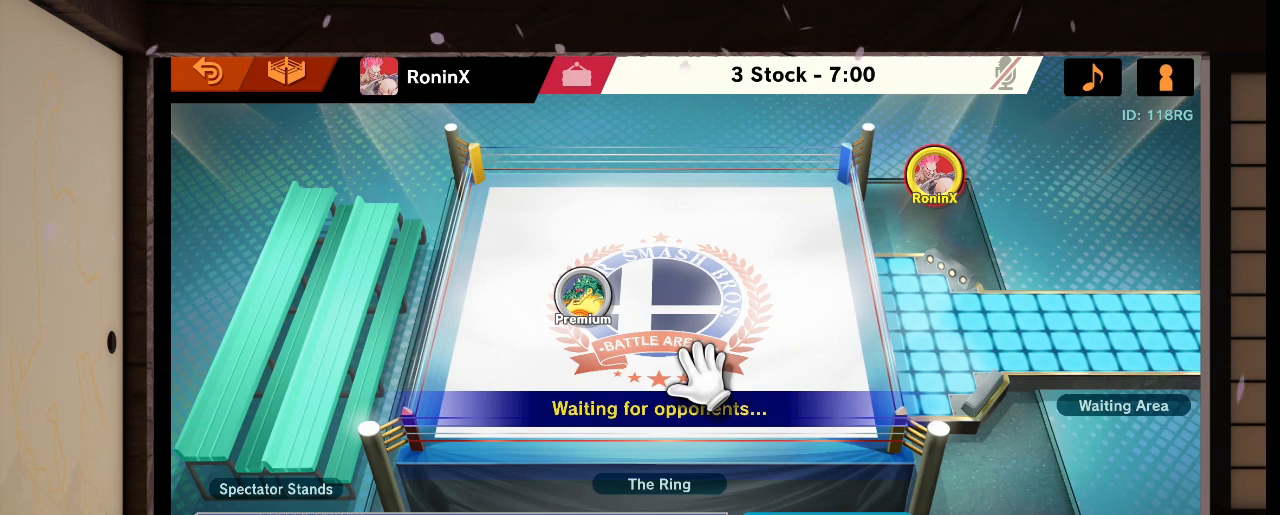
{"buttons": [], "left_stick": "center", "right_stick": "center", "events": [[300, "L1", "down"], [334, "L1", "up"]]}